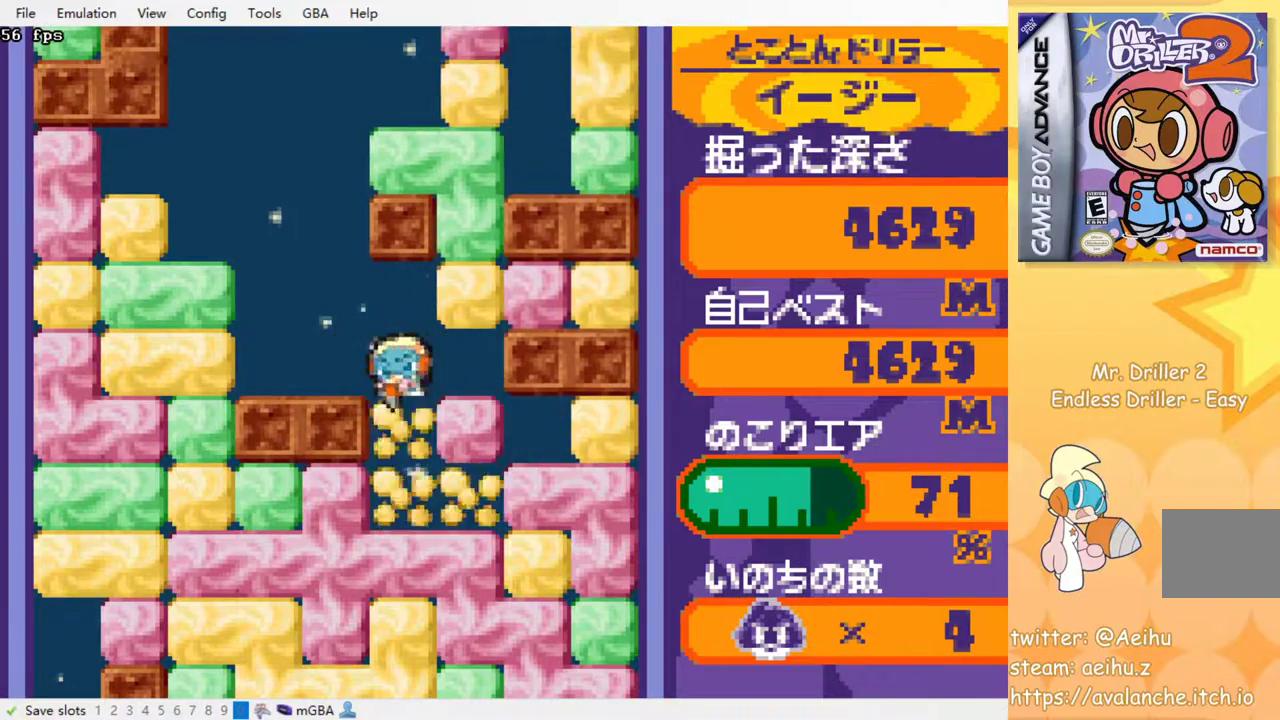
Gameplay with a controller (PlayStation layout); each line is a JSON object with the inputs held at the frame after it. "events" lists button and stick changes between this image and that frame as [ms after this image, input, new state], when the widget could be followed in between. Not read: left_stick right_stick.
{"buttons": ["SQUARE"], "events": [[33, "SQUARE", "down"], [117, "SQUARE", "up"], [150, "DPAD_DOWN", "up"], [200, "SQUARE", "down"], [267, "SQUARE", "up"], [333, "SQUARE", "down"], [417, "SQUARE", "up"], [500, "SQUARE", "down"]]}
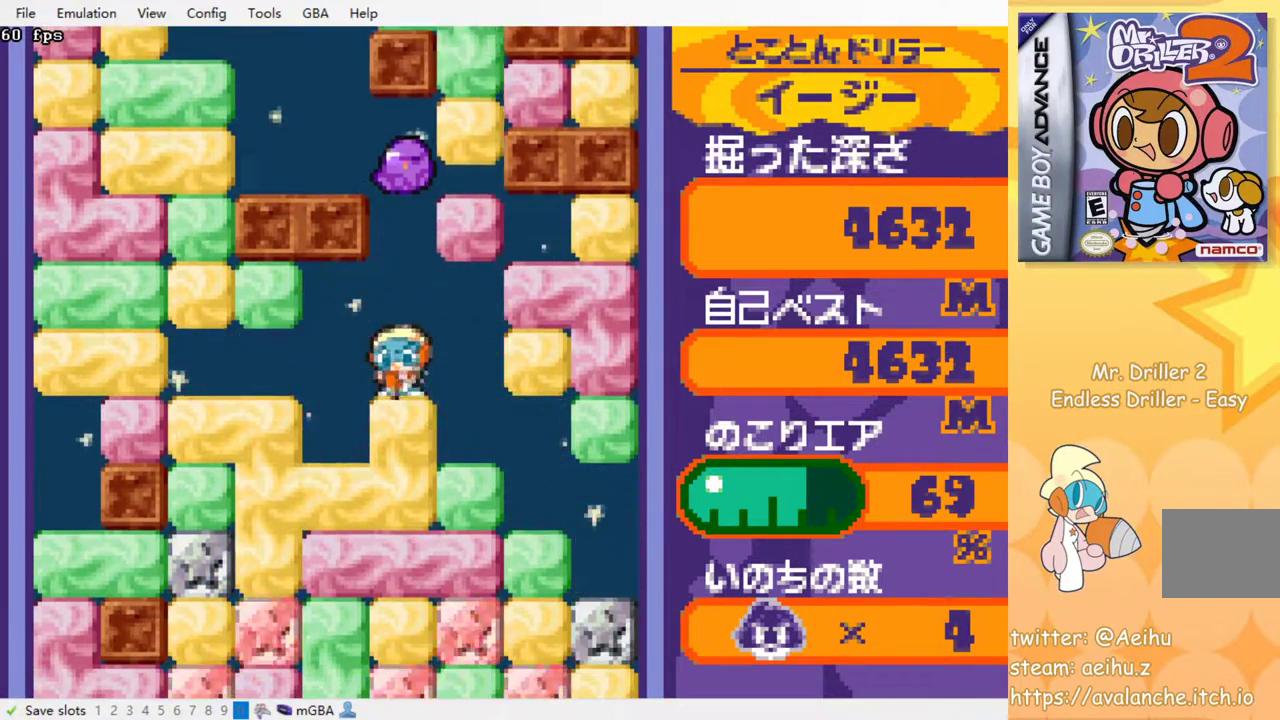
{"buttons": ["SQUARE"], "events": [[67, "SQUARE", "up"], [133, "SQUARE", "down"], [217, "SQUARE", "up"], [300, "SQUARE", "down"], [383, "SQUARE", "up"], [450, "SQUARE", "down"]]}
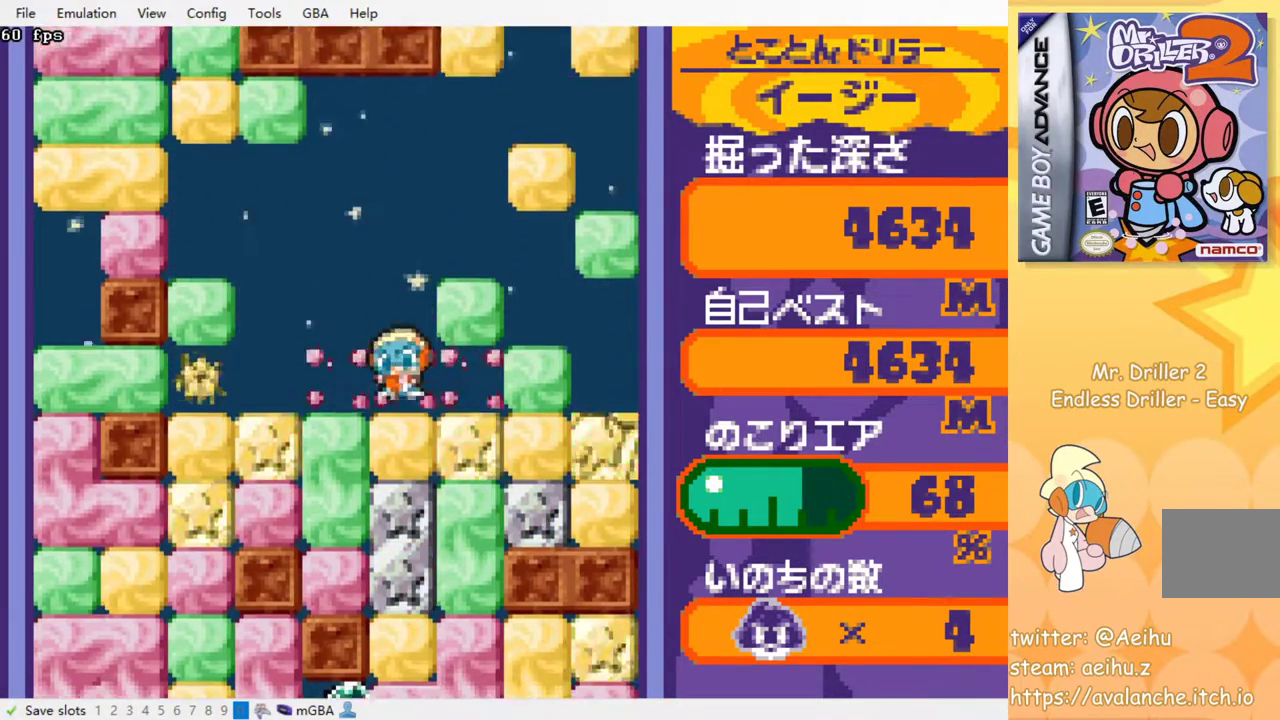
{"buttons": ["SQUARE"], "events": [[50, "SQUARE", "up"], [117, "SQUARE", "down"], [200, "SQUARE", "up"], [267, "SQUARE", "down"], [367, "SQUARE", "up"], [450, "SQUARE", "down"]]}
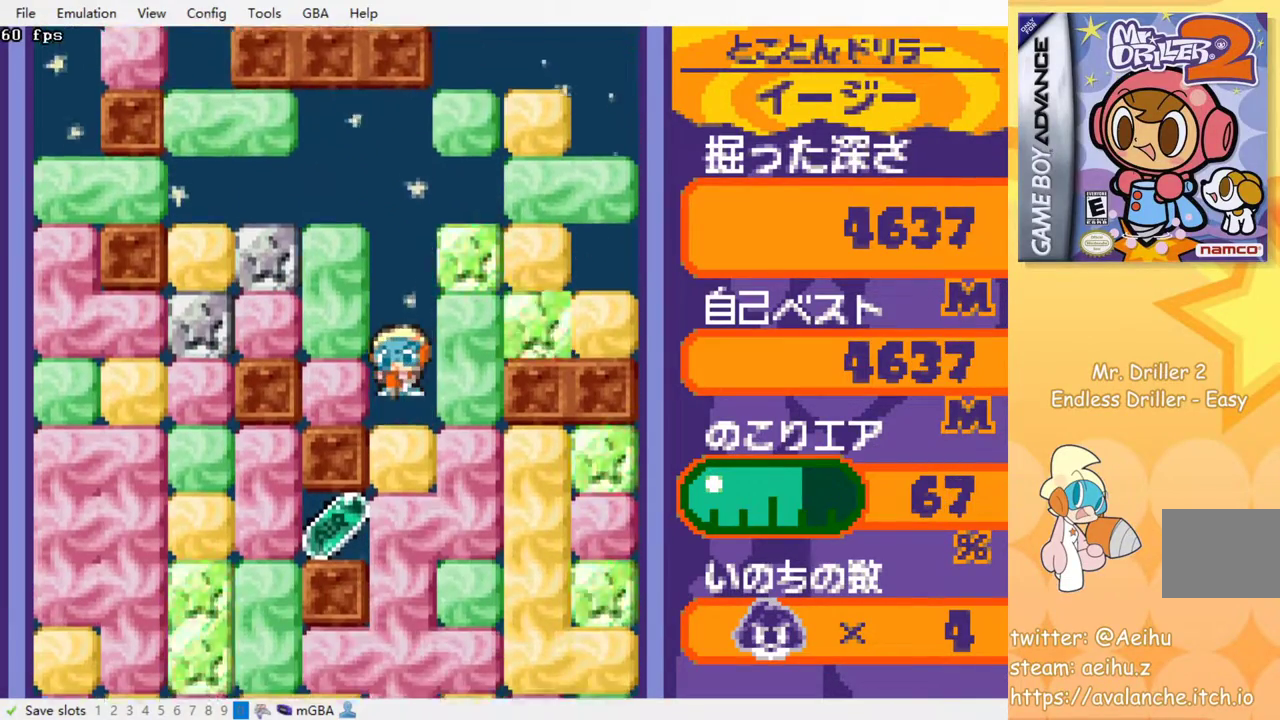
{"buttons": ["SQUARE"], "events": [[17, "SQUARE", "up"], [83, "SQUARE", "down"], [183, "SQUARE", "up"], [250, "SQUARE", "down"], [333, "SQUARE", "up"], [433, "SQUARE", "down"]]}
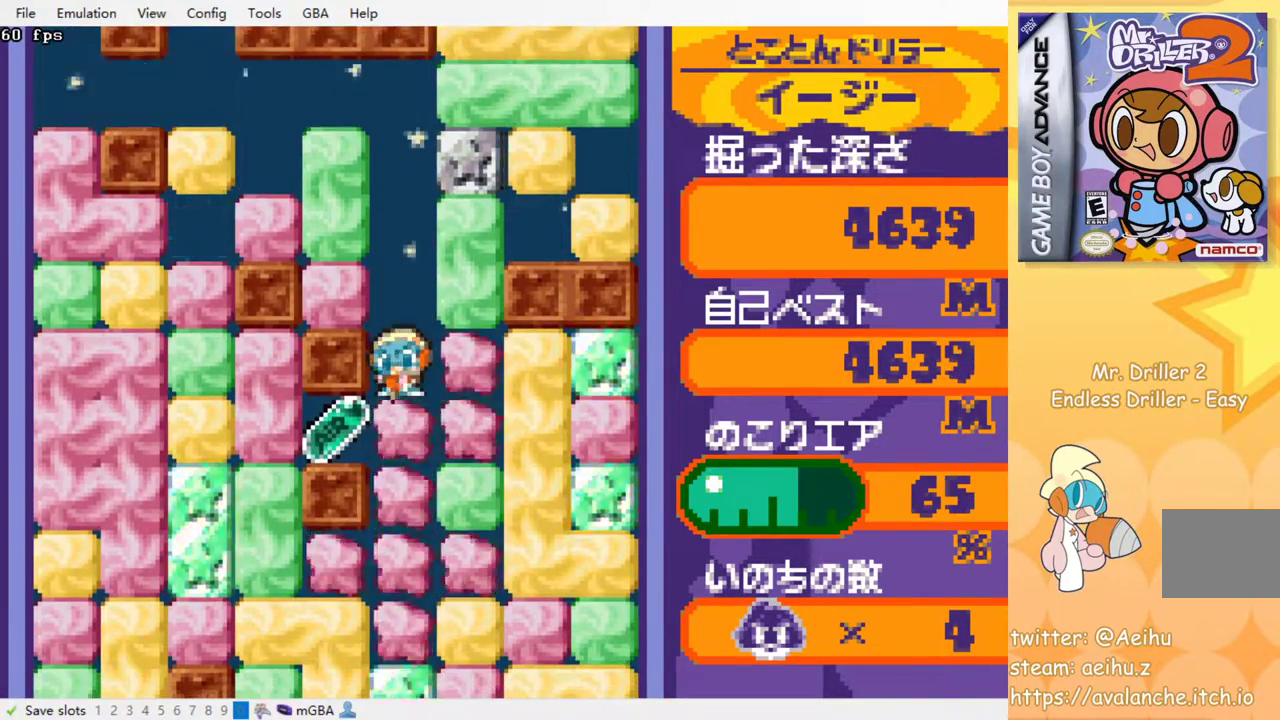
{"buttons": ["DPAD_LEFT"], "events": [[50, "SQUARE", "up"], [433, "DPAD_LEFT", "down"]]}
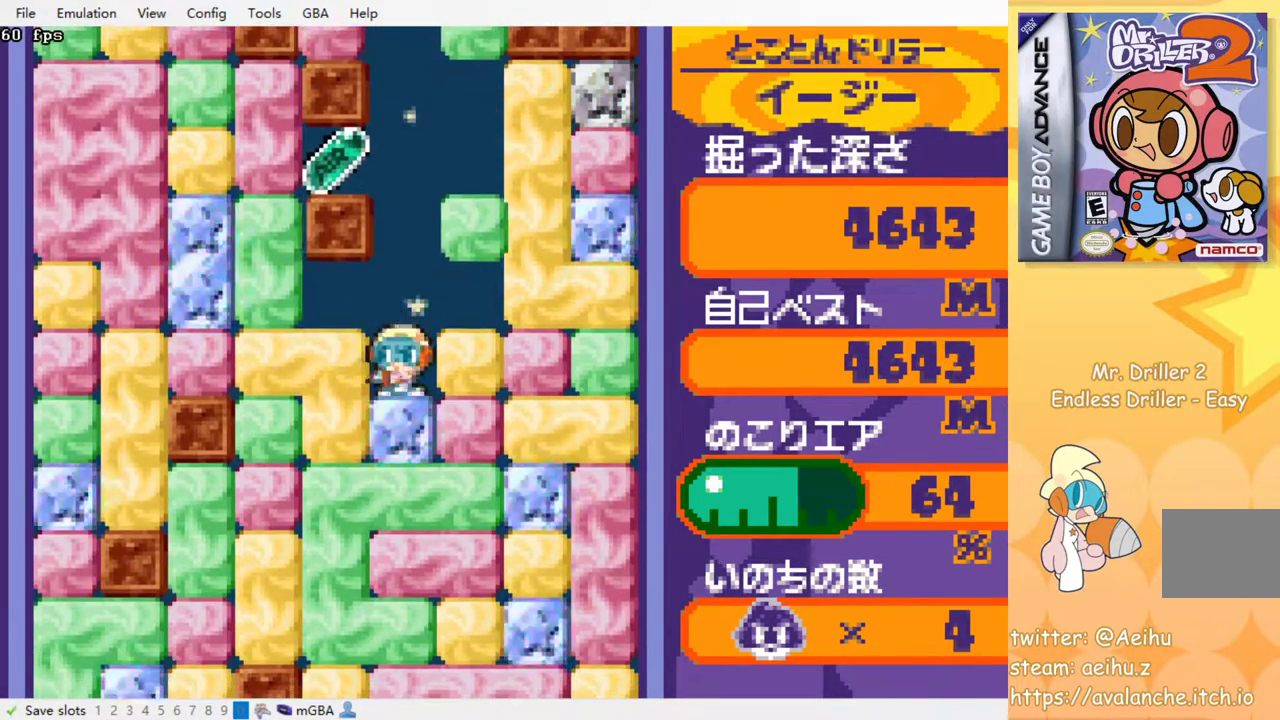
{"buttons": [], "events": [[17, "SQUARE", "down"], [67, "DPAD_LEFT", "up"], [117, "SQUARE", "up"]]}
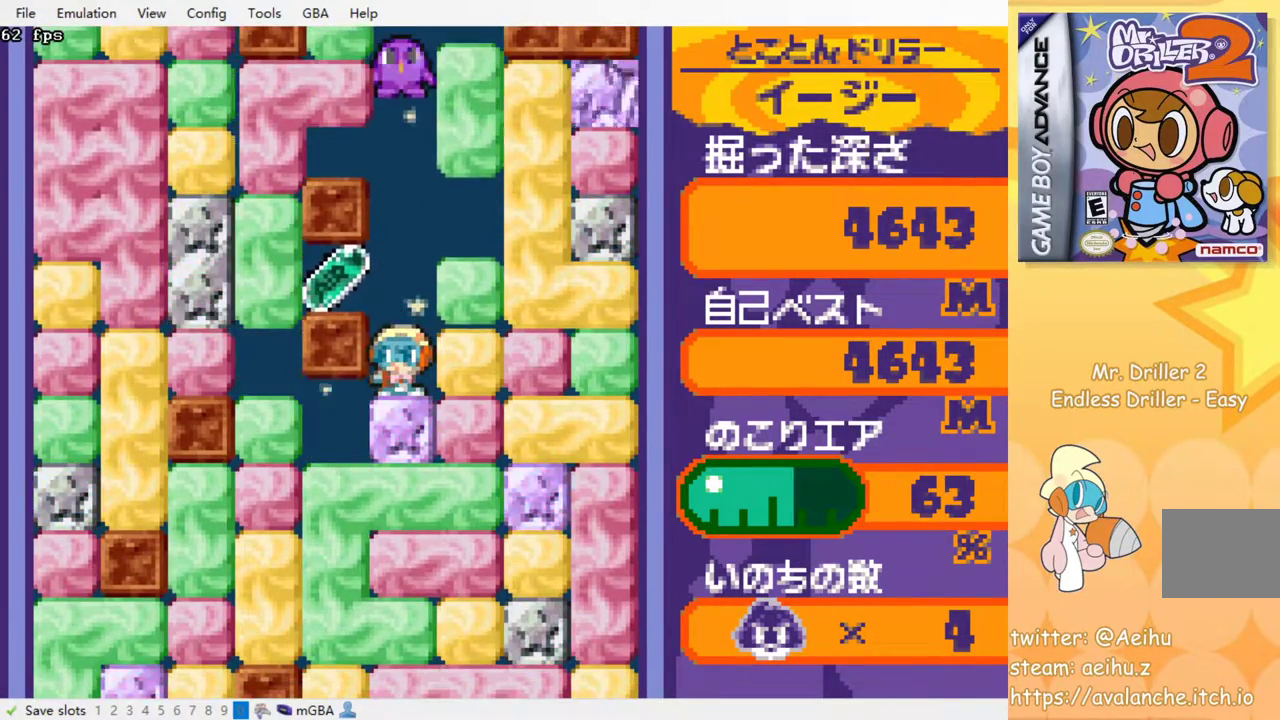
{"buttons": [], "events": [[383, "DPAD_LEFT", "down"], [467, "DPAD_LEFT", "up"]]}
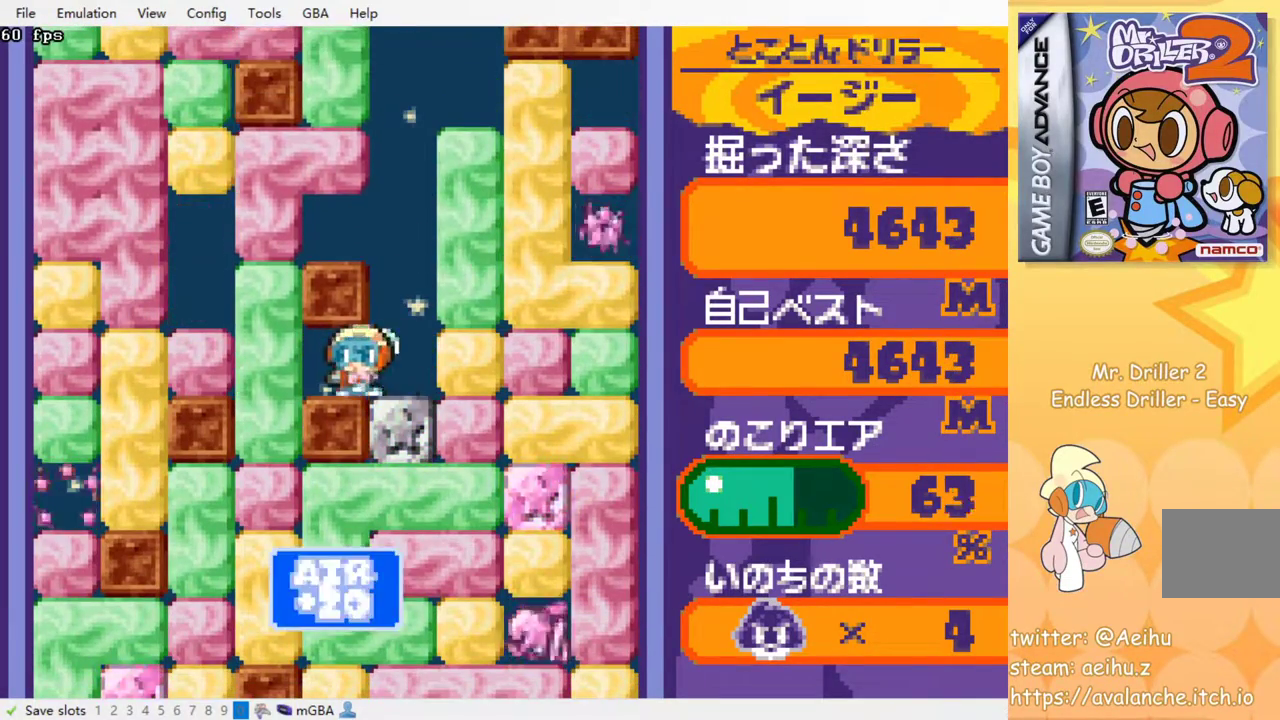
{"buttons": ["SQUARE", "DPAD_DOWN"], "events": [[17, "DPAD_RIGHT", "down"], [183, "DPAD_DOWN", "down"], [200, "DPAD_RIGHT", "up"], [283, "SQUARE", "down"], [383, "SQUARE", "up"], [433, "SQUARE", "down"]]}
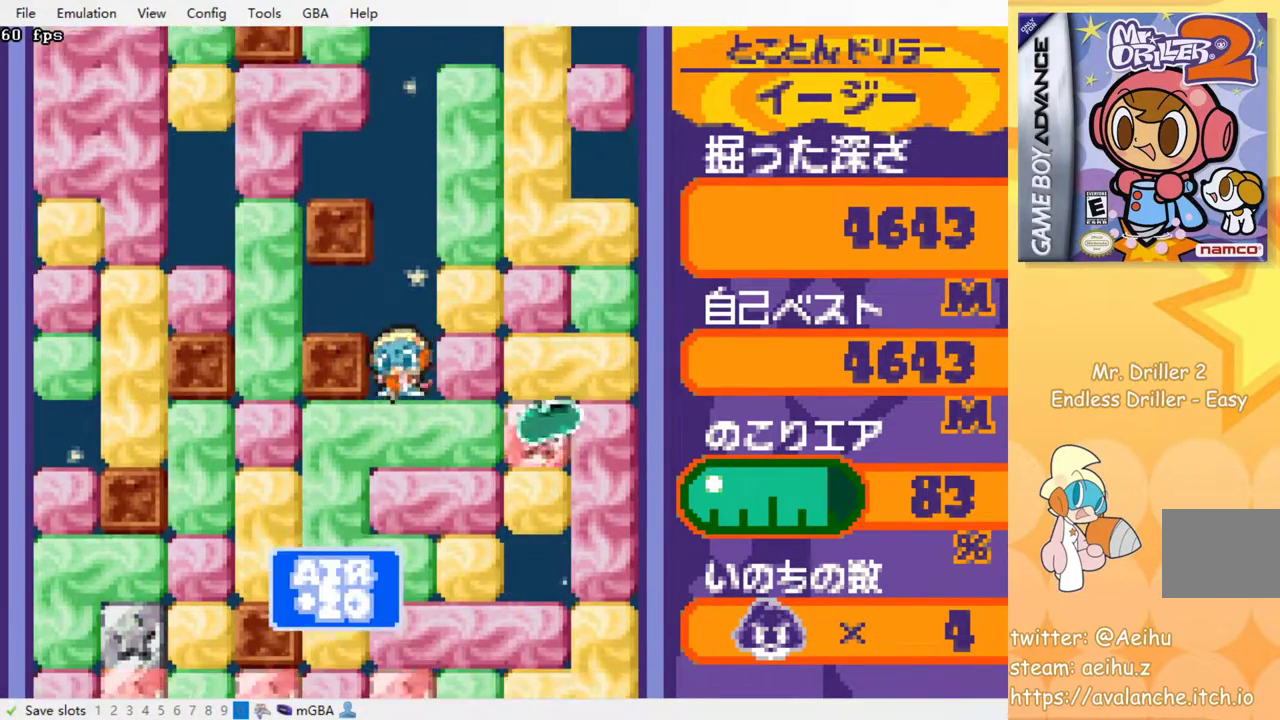
{"buttons": [], "events": [[33, "SQUARE", "up"], [100, "SQUARE", "down"], [167, "SQUARE", "up"], [250, "SQUARE", "down"], [333, "DPAD_DOWN", "up"], [333, "SQUARE", "up"], [417, "SQUARE", "down"], [500, "SQUARE", "up"]]}
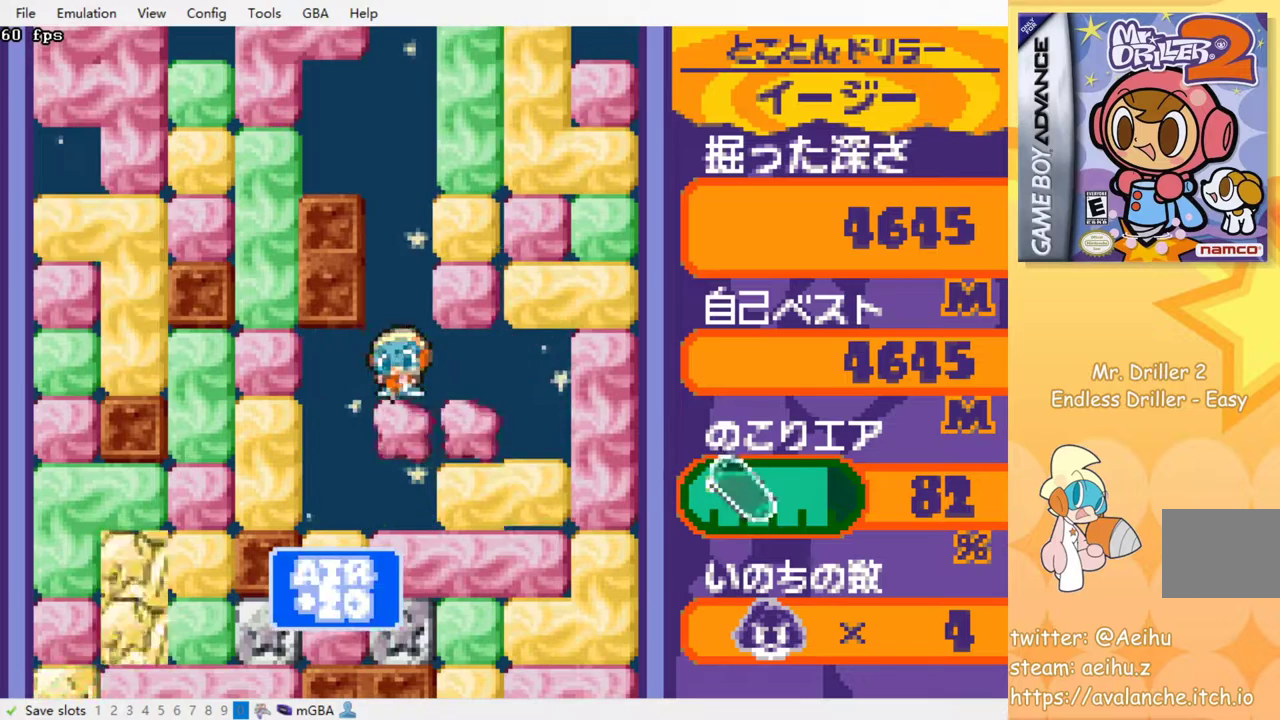
{"buttons": [], "events": [[67, "SQUARE", "down"], [150, "SQUARE", "up"], [233, "SQUARE", "down"], [317, "SQUARE", "up"], [383, "SQUARE", "down"], [483, "SQUARE", "up"]]}
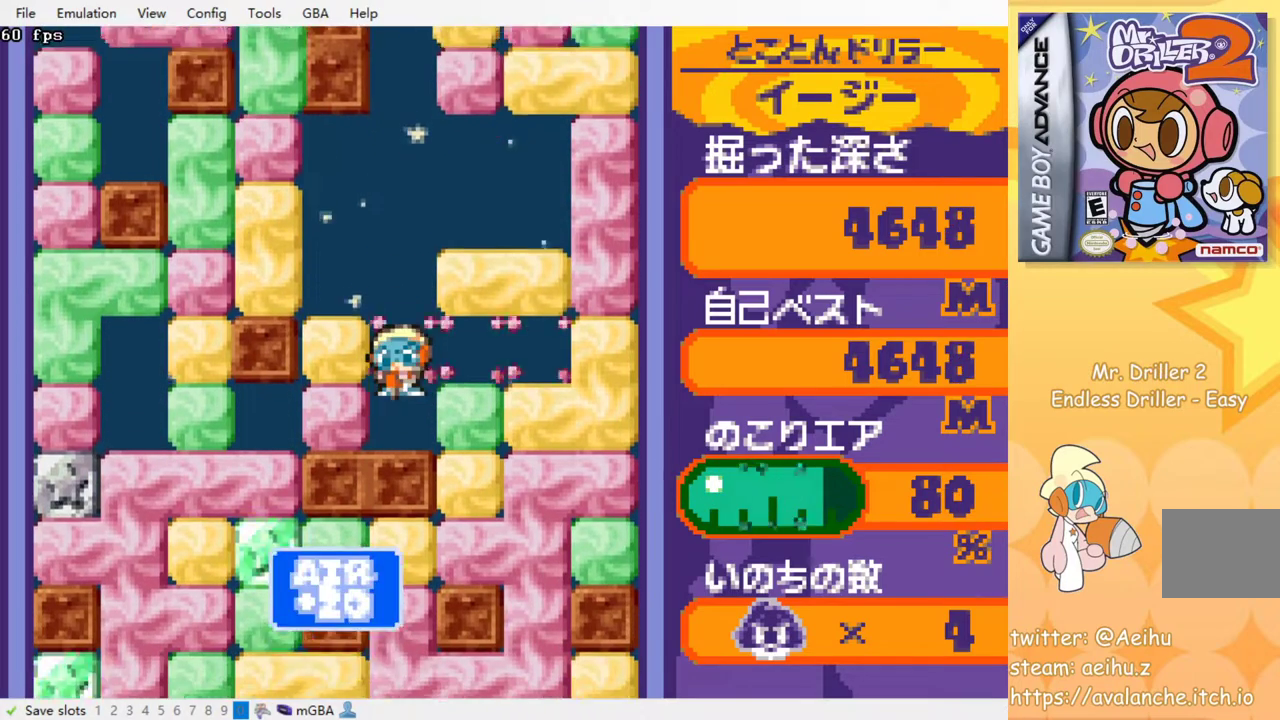
{"buttons": [], "events": [[50, "SQUARE", "down"], [133, "SQUARE", "up"], [267, "DPAD_RIGHT", "down"], [333, "DPAD_RIGHT", "up"]]}
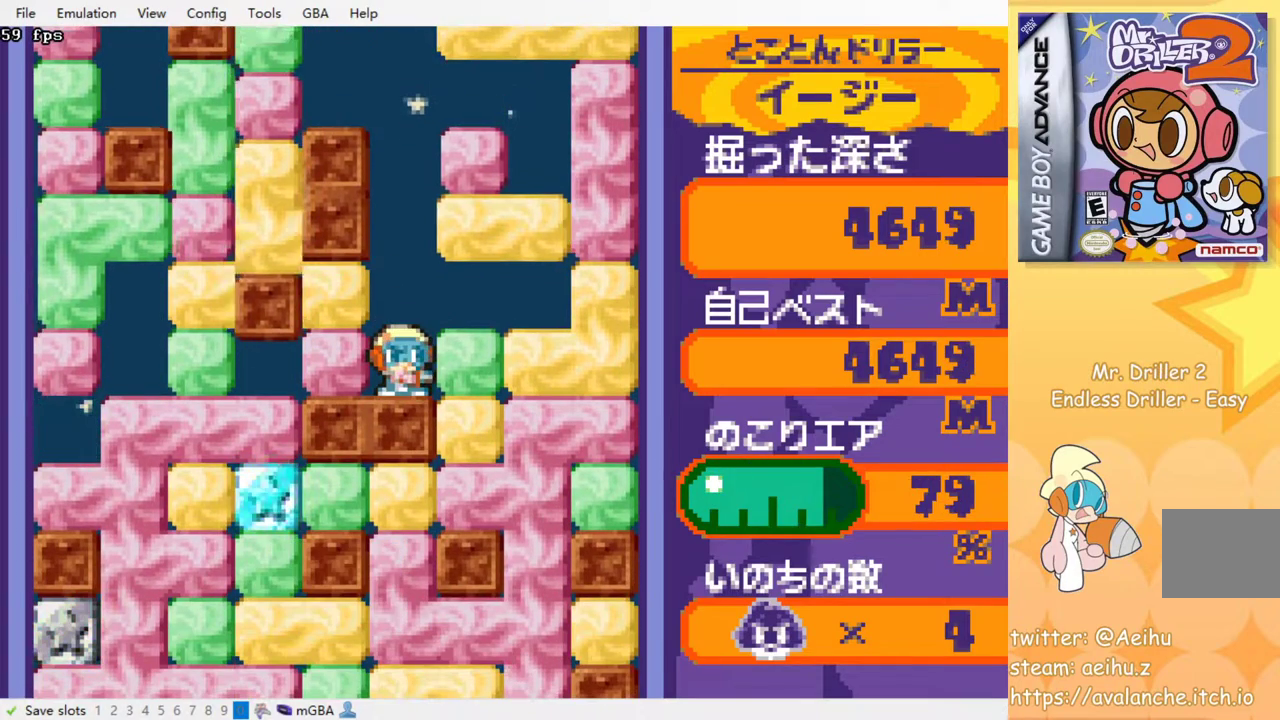
{"buttons": [], "events": []}
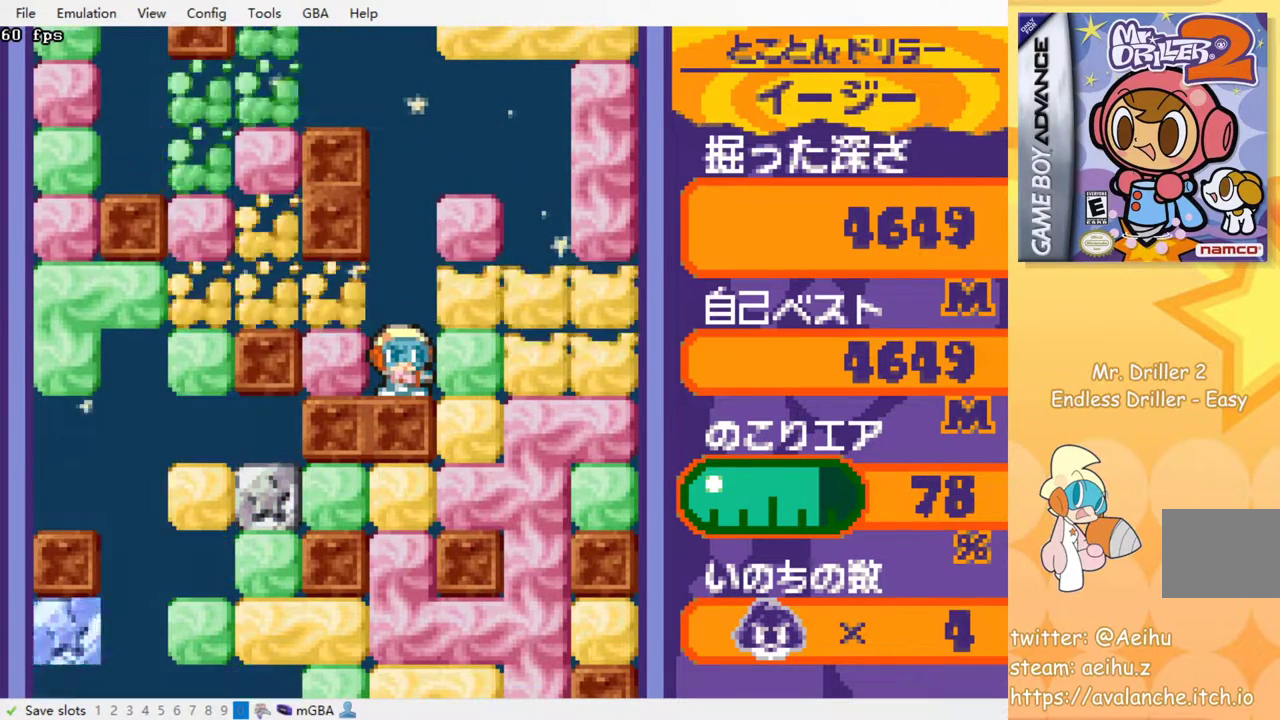
{"buttons": [], "events": []}
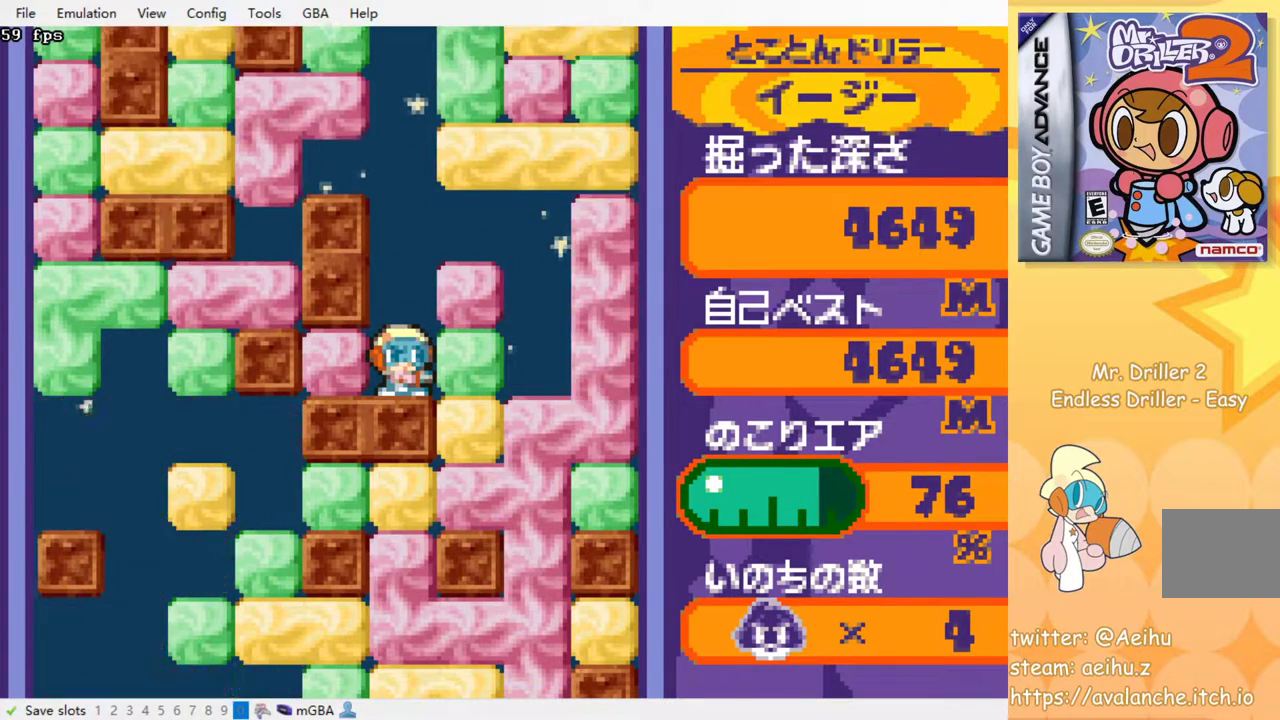
{"buttons": [], "events": []}
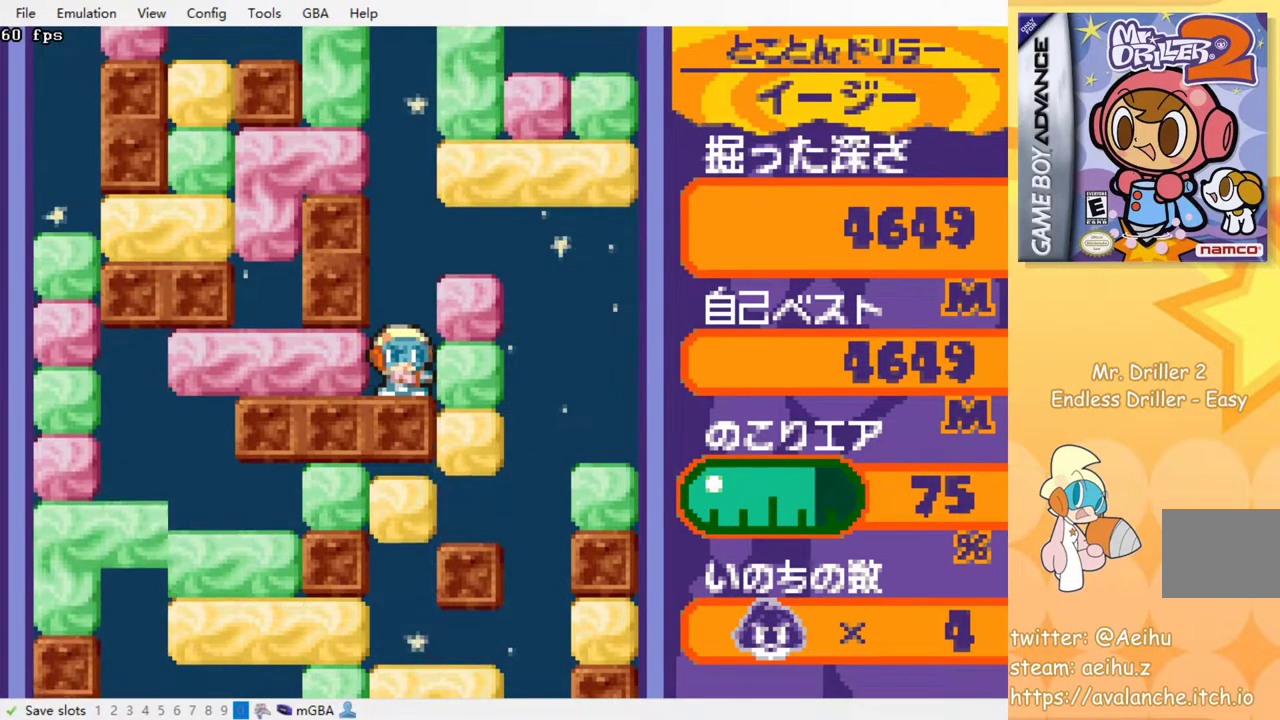
{"buttons": [], "events": []}
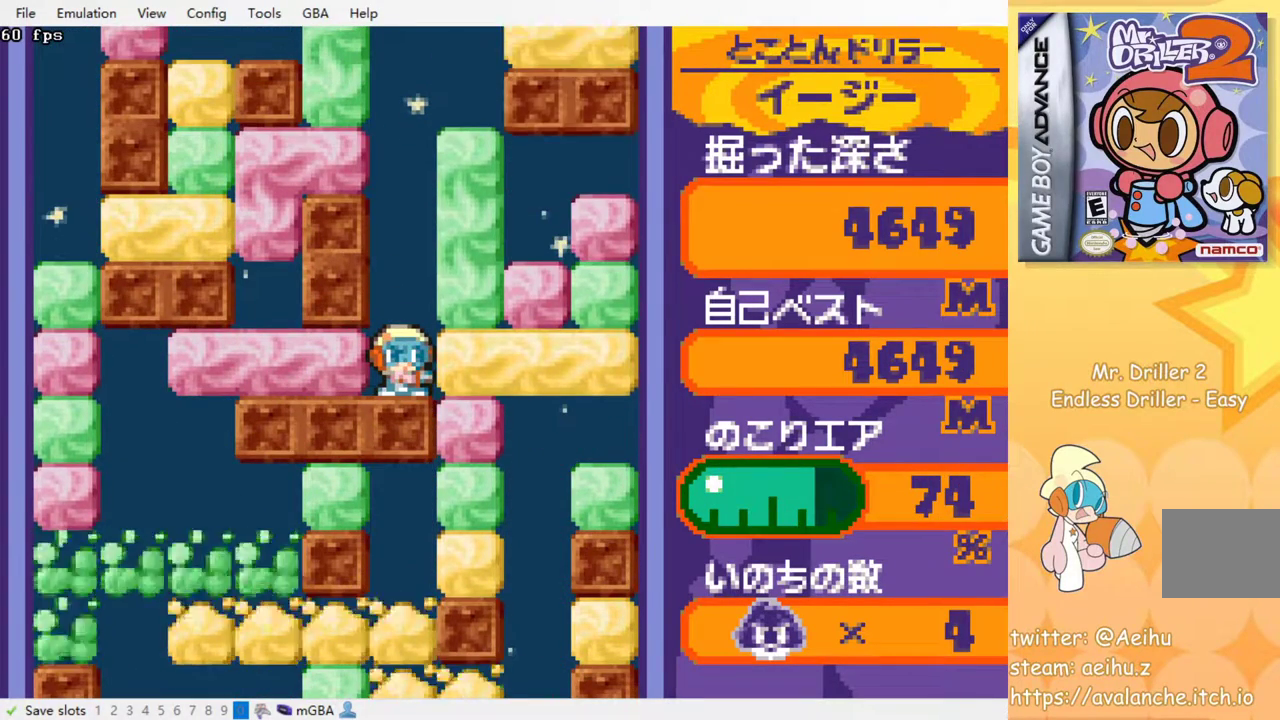
{"buttons": [], "events": []}
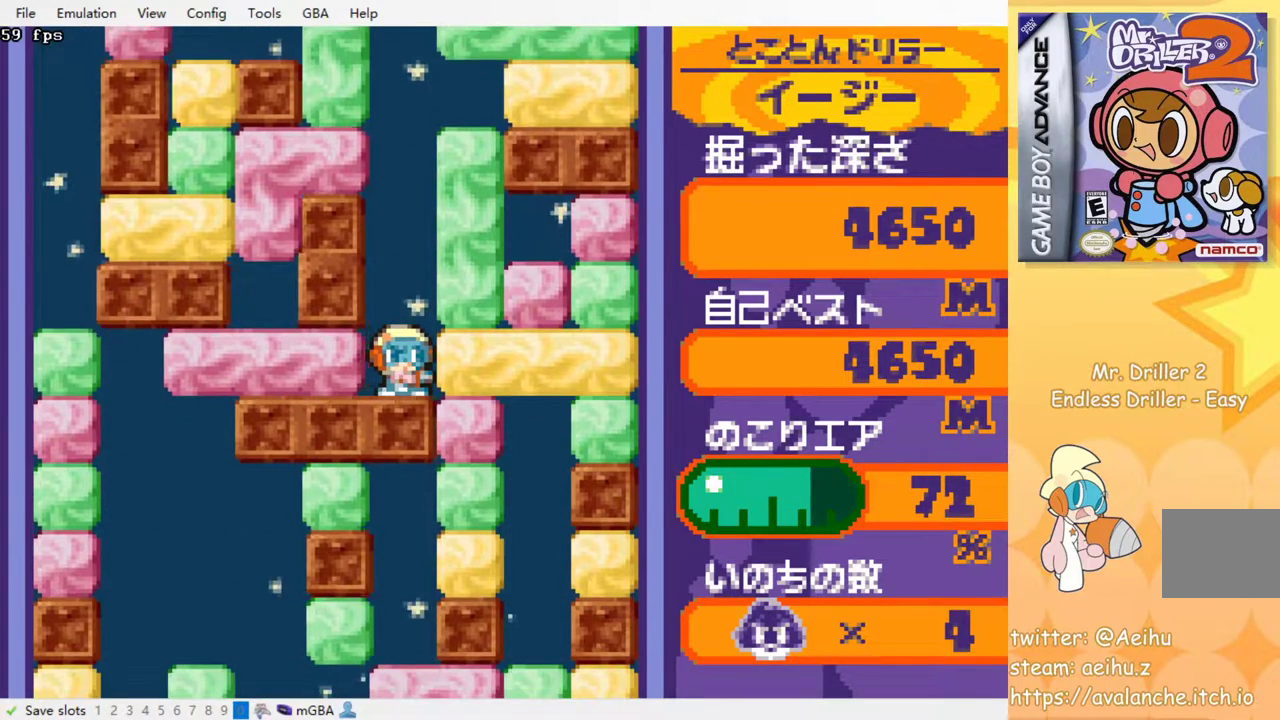
{"buttons": [], "events": []}
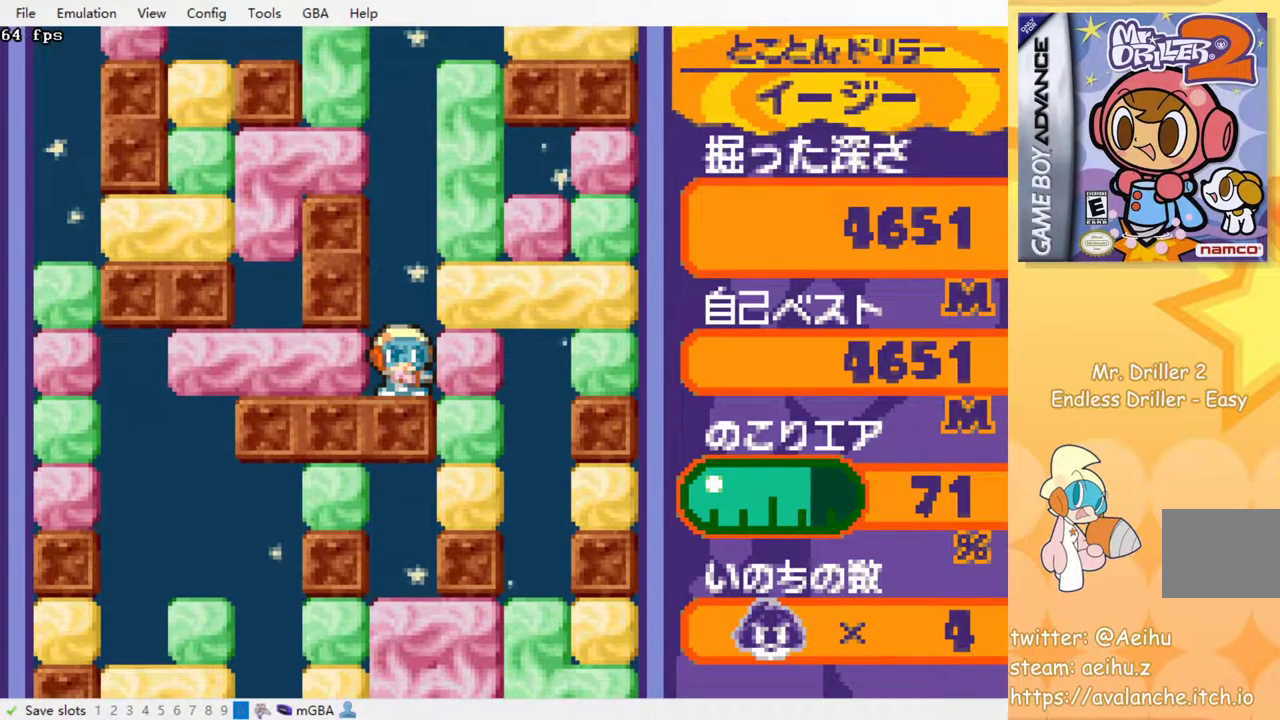
{"buttons": ["SQUARE", "DPAD_RIGHT"], "events": [[417, "DPAD_RIGHT", "down"], [433, "SQUARE", "down"]]}
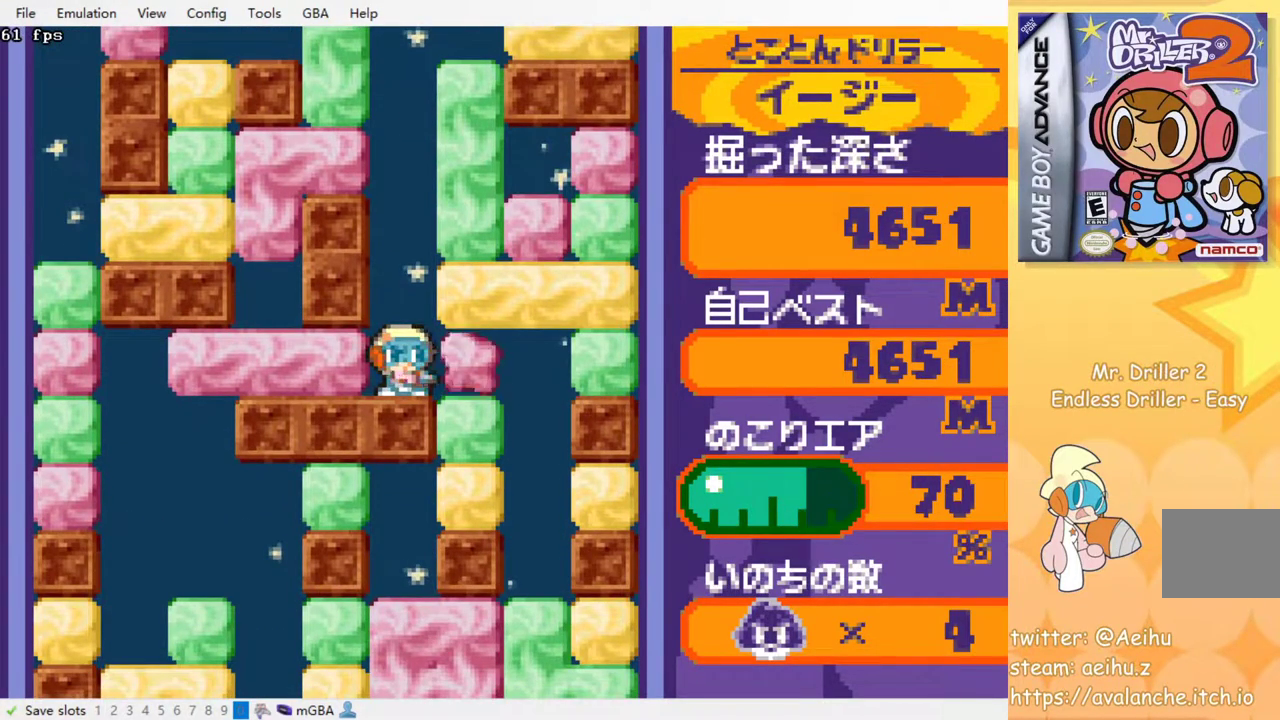
{"buttons": ["DPAD_DOWN"], "events": [[67, "SQUARE", "up"], [183, "DPAD_DOWN", "down"], [200, "DPAD_RIGHT", "up"], [233, "SQUARE", "down"], [383, "SQUARE", "up"]]}
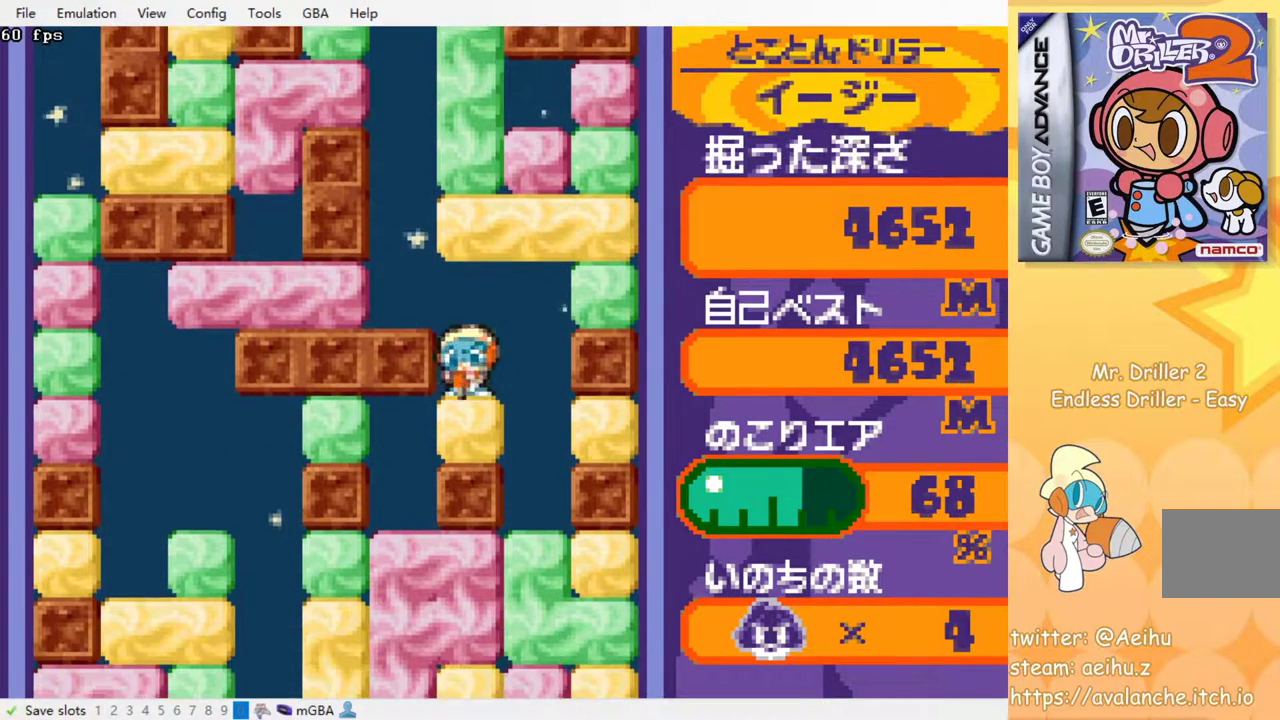
{"buttons": ["DPAD_DOWN"], "events": [[50, "SQUARE", "down"], [167, "DPAD_DOWN", "up"], [183, "SQUARE", "up"], [233, "DPAD_LEFT", "down"], [500, "DPAD_DOWN", "down"], [500, "DPAD_LEFT", "up"]]}
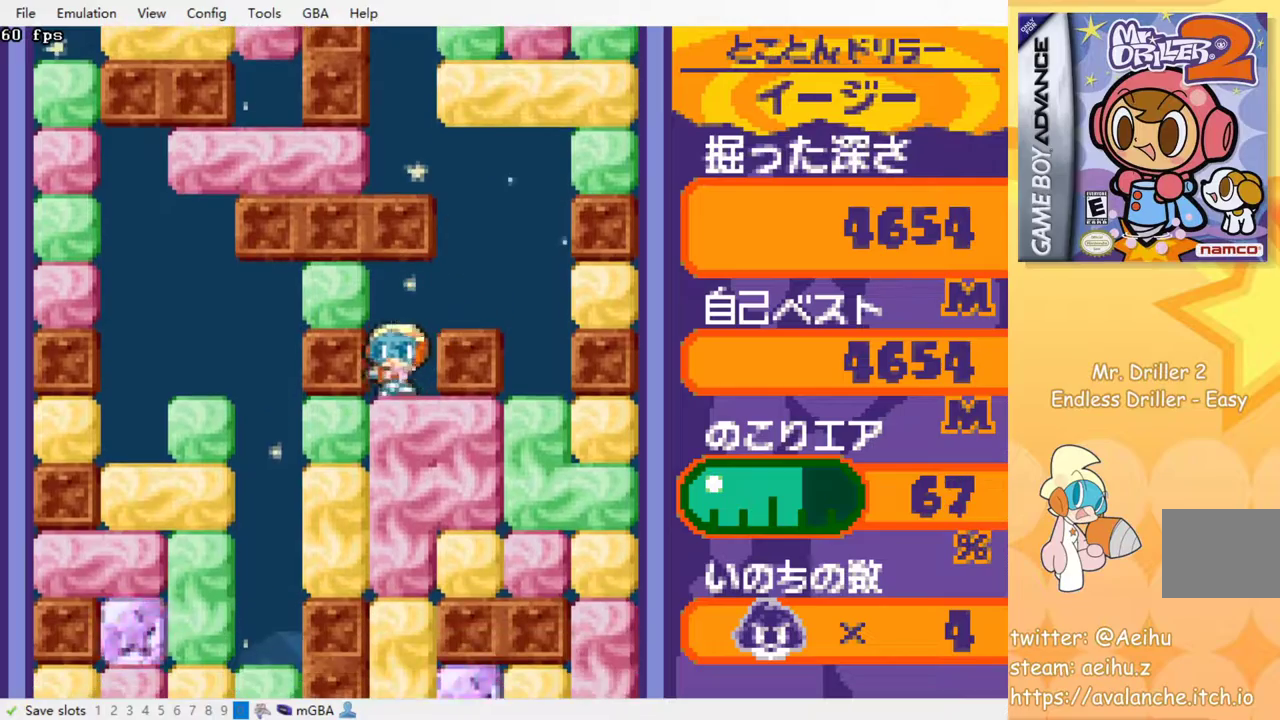
{"buttons": [], "events": [[67, "SQUARE", "down"], [150, "SQUARE", "up"], [250, "SQUARE", "down"], [300, "SQUARE", "up"], [317, "DPAD_DOWN", "up"], [400, "SQUARE", "down"], [450, "SQUARE", "up"]]}
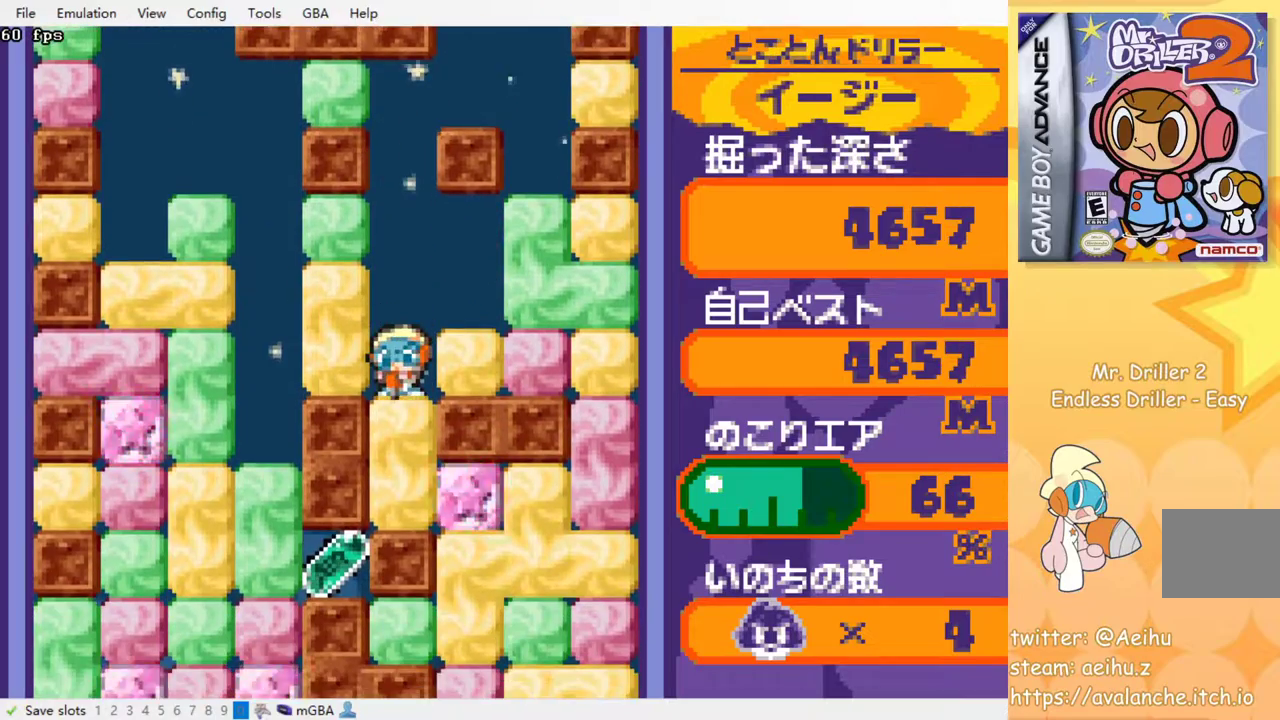
{"buttons": ["SQUARE", "DPAD_RIGHT"], "events": [[33, "SQUARE", "down"], [100, "SQUARE", "up"], [400, "DPAD_RIGHT", "down"], [433, "SQUARE", "down"]]}
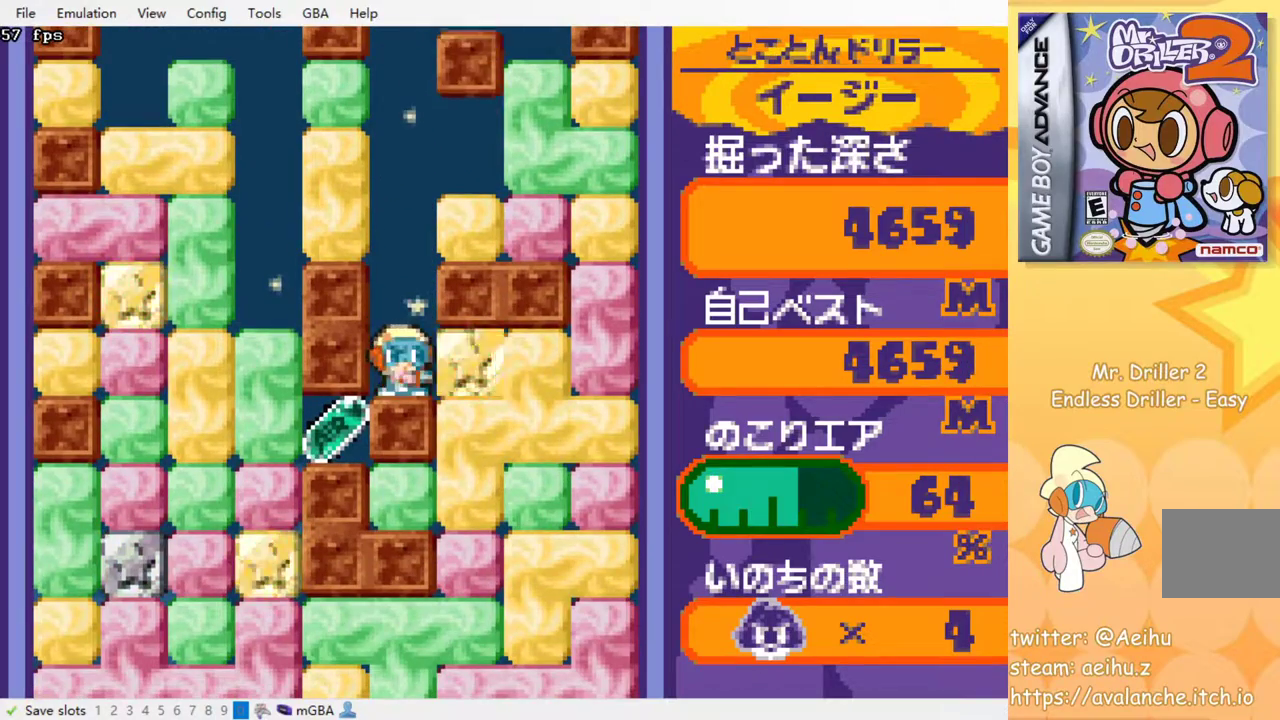
{"buttons": ["DPAD_DOWN"], "events": [[67, "SQUARE", "up"], [233, "DPAD_DOWN", "down"], [233, "DPAD_RIGHT", "up"], [283, "SQUARE", "down"], [383, "SQUARE", "up"]]}
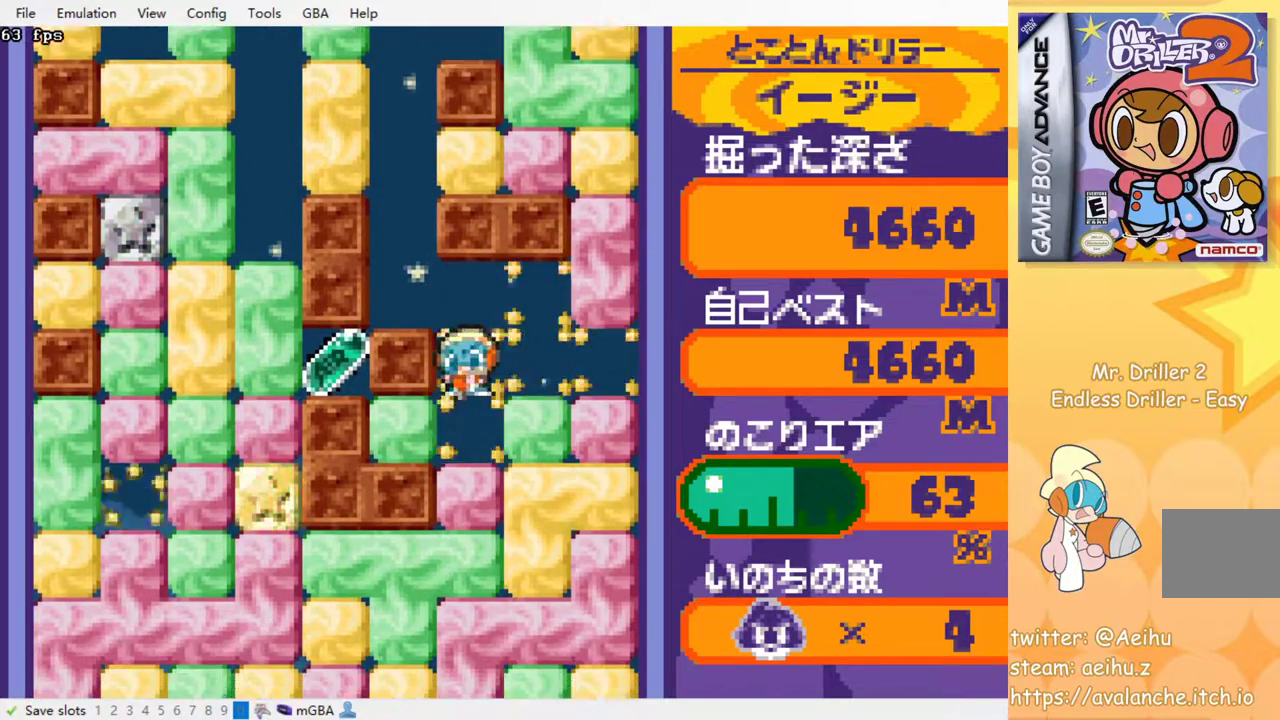
{"buttons": ["DPAD_DOWN"], "events": [[50, "SQUARE", "down"], [150, "SQUARE", "up"], [217, "SQUARE", "down"], [317, "SQUARE", "up"], [383, "SQUARE", "down"], [467, "SQUARE", "up"]]}
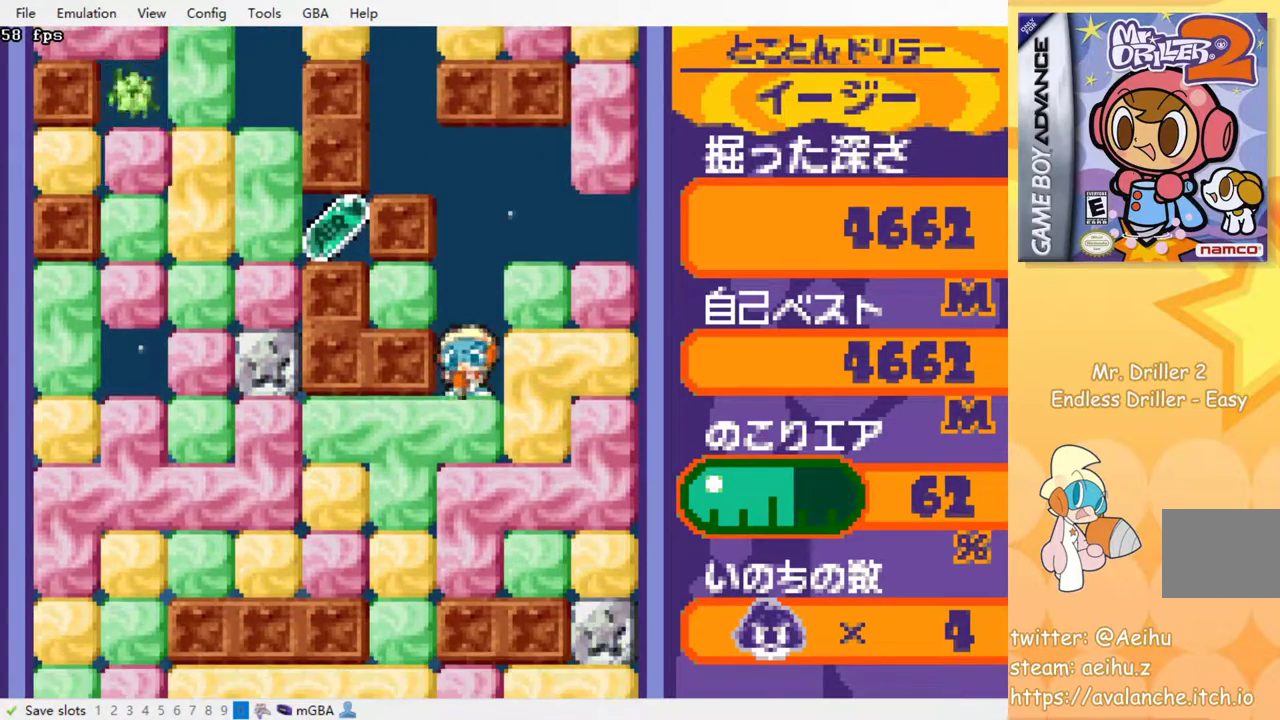
{"buttons": ["DPAD_DOWN"], "events": [[50, "SQUARE", "down"], [167, "SQUARE", "up"], [283, "DPAD_DOWN", "up"], [283, "DPAD_LEFT", "down"], [450, "DPAD_DOWN", "down"], [450, "DPAD_LEFT", "up"]]}
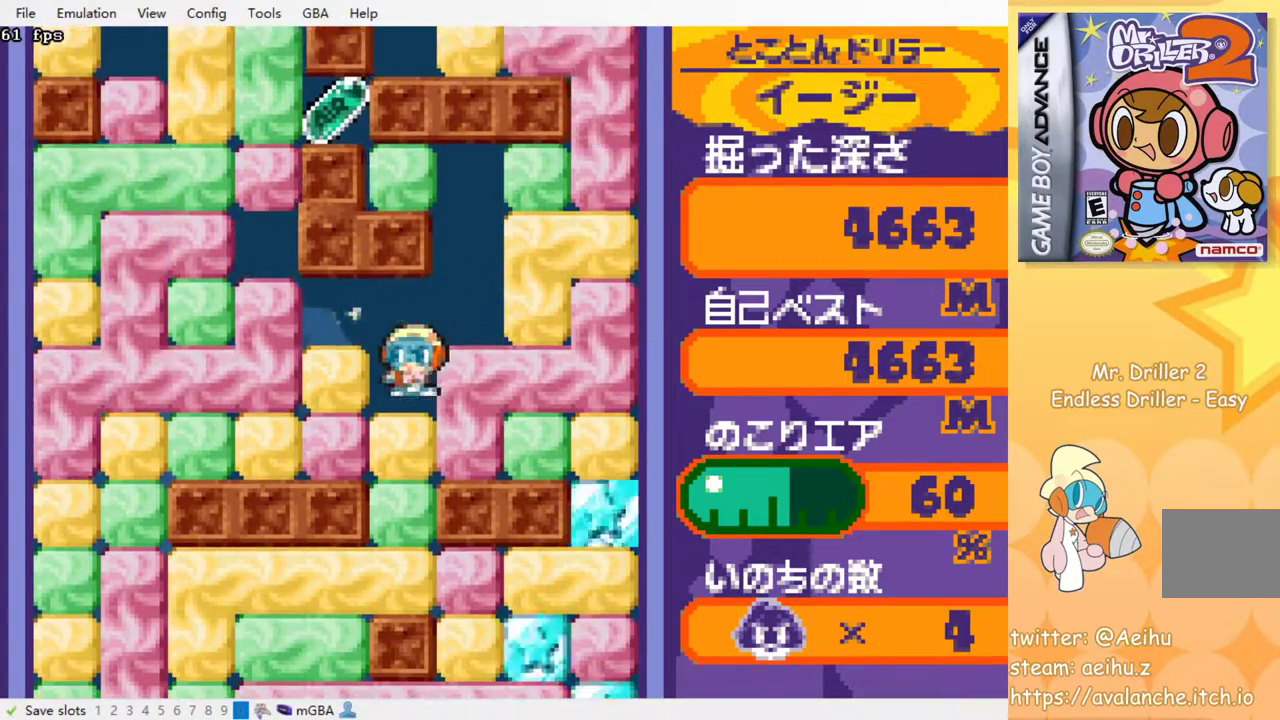
{"buttons": ["DPAD_DOWN"], "events": [[67, "SQUARE", "down"], [167, "SQUARE", "up"], [233, "SQUARE", "down"], [317, "SQUARE", "up"], [400, "SQUARE", "down"], [483, "SQUARE", "up"]]}
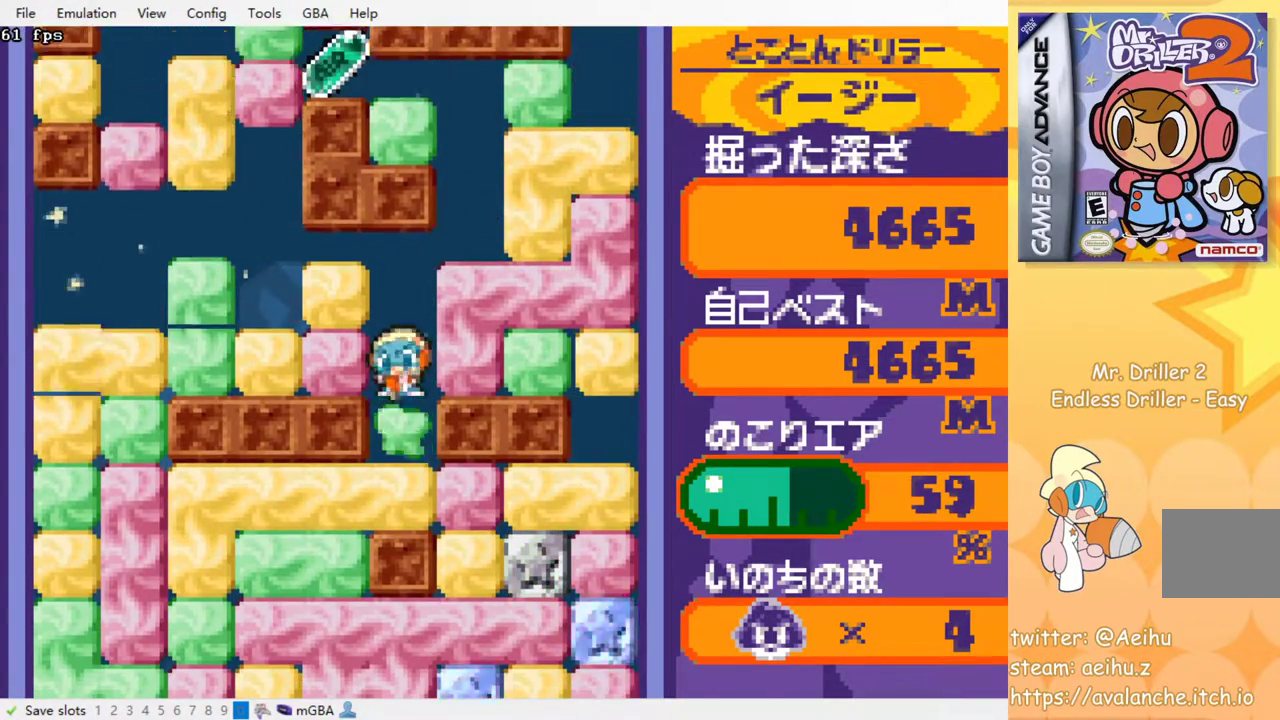
{"buttons": ["DPAD_LEFT"], "events": [[50, "SQUARE", "down"], [150, "SQUARE", "up"], [217, "SQUARE", "down"], [350, "SQUARE", "up"], [400, "DPAD_DOWN", "up"], [450, "DPAD_LEFT", "down"]]}
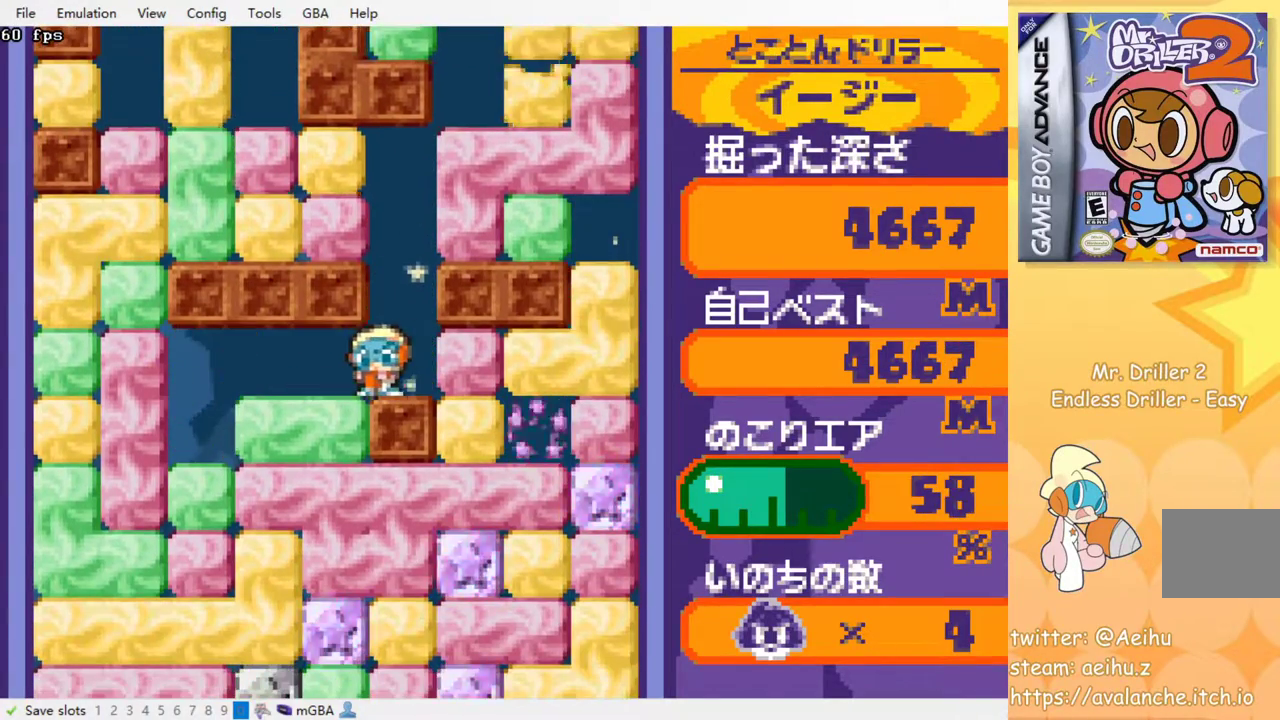
{"buttons": ["SQUARE", "DPAD_DOWN"], "events": [[117, "DPAD_DOWN", "down"], [133, "DPAD_LEFT", "up"], [167, "SQUARE", "down"], [250, "SQUARE", "up"], [317, "SQUARE", "down"], [400, "SQUARE", "up"], [467, "SQUARE", "down"]]}
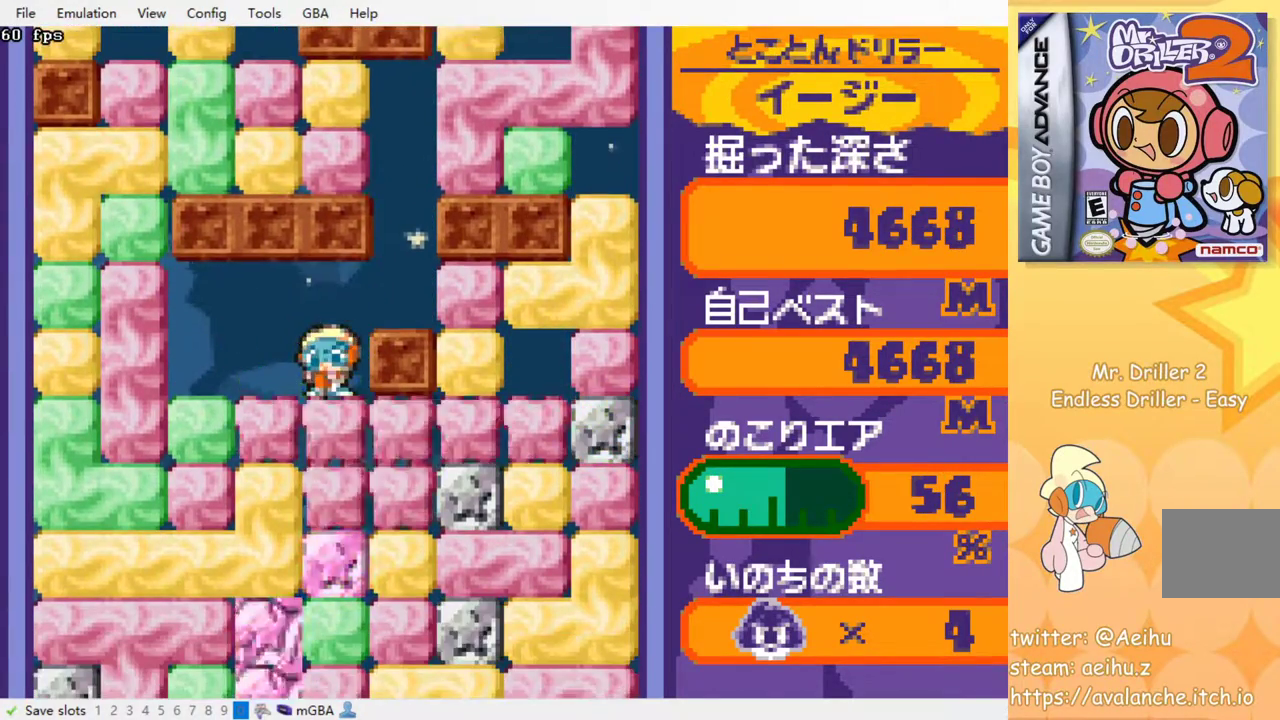
{"buttons": ["SQUARE", "DPAD_DOWN"], "events": [[67, "SQUARE", "up"], [133, "SQUARE", "down"], [233, "SQUARE", "up"], [283, "SQUARE", "down"], [383, "SQUARE", "up"], [450, "SQUARE", "down"]]}